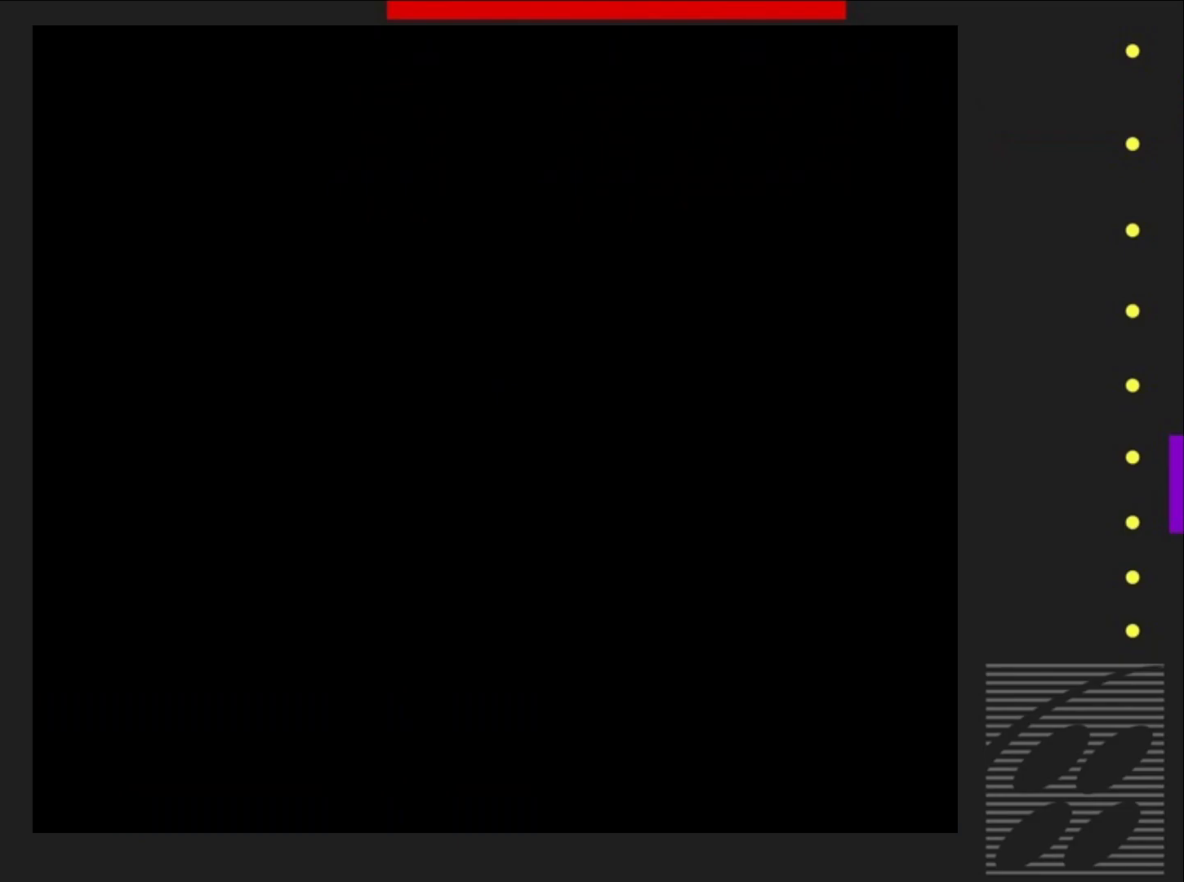
Gameplay with a controller (PlayStation layout); each line is a JSON object with the inputs held at the frame after it. "events" lists button and stick changes between this image and that frame as [ms after this image, input, new state], when the widget could be followed in between. Not read: L3 R3 left_stick right_stick.
{"buttons": ["SQUARE"], "events": []}
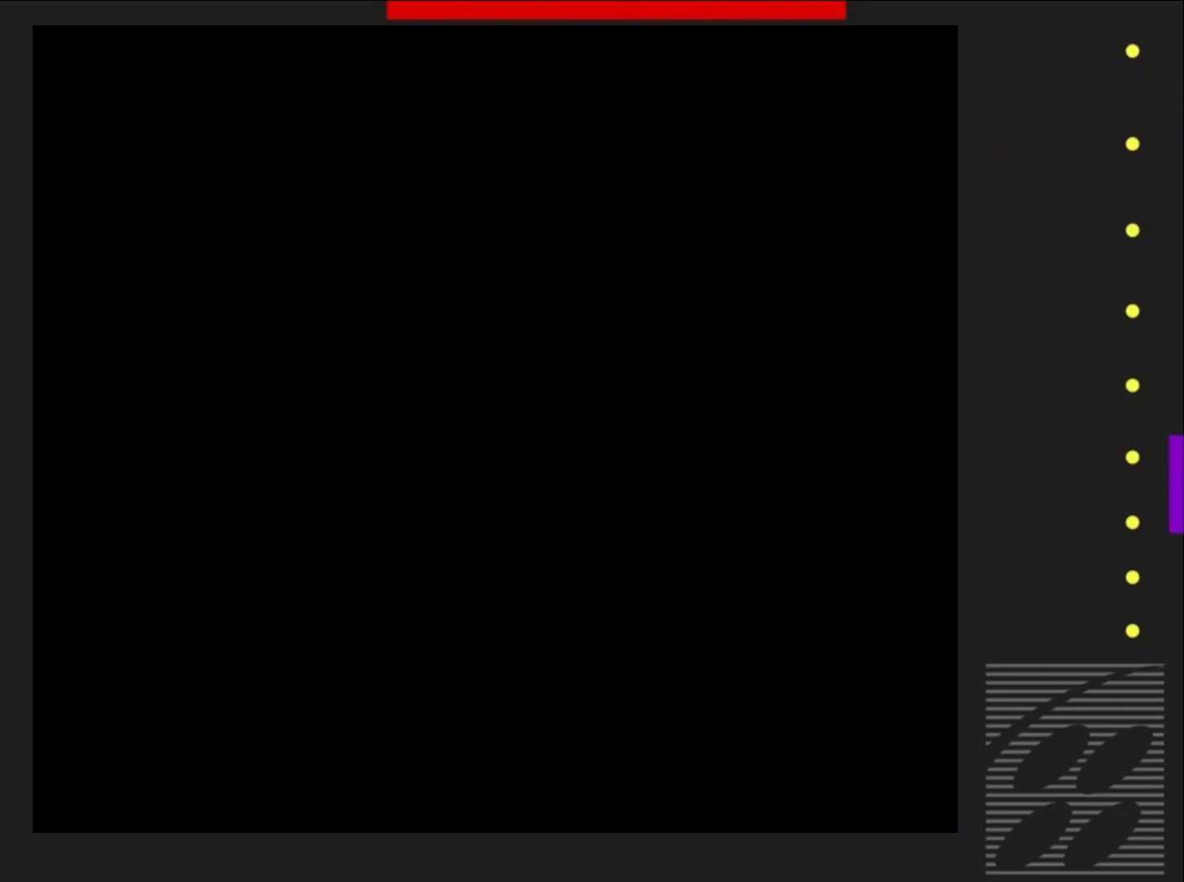
{"buttons": ["SQUARE", "DPAD_RIGHT"], "events": [[283, "DPAD_RIGHT", "down"]]}
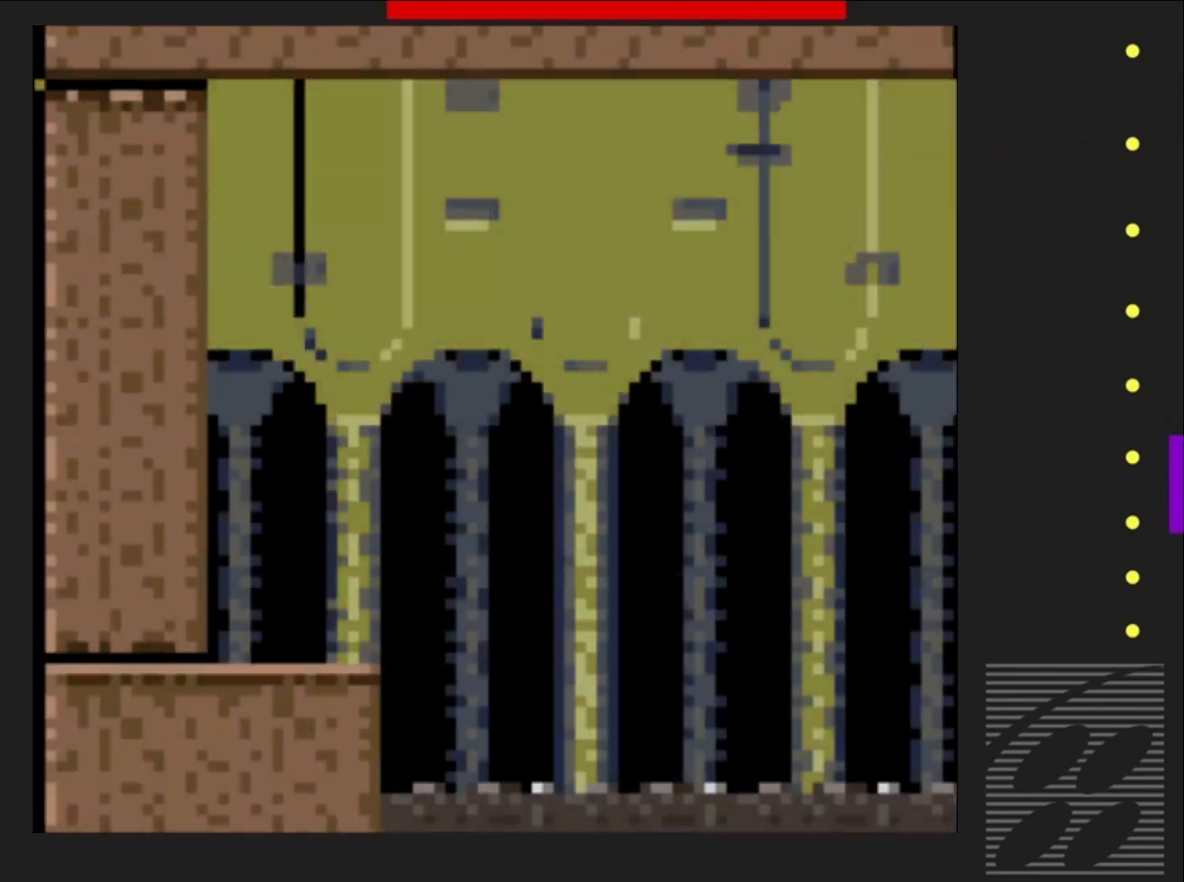
{"buttons": ["CROSS", "SQUARE", "DPAD_RIGHT"], "events": [[217, "CROSS", "down"]]}
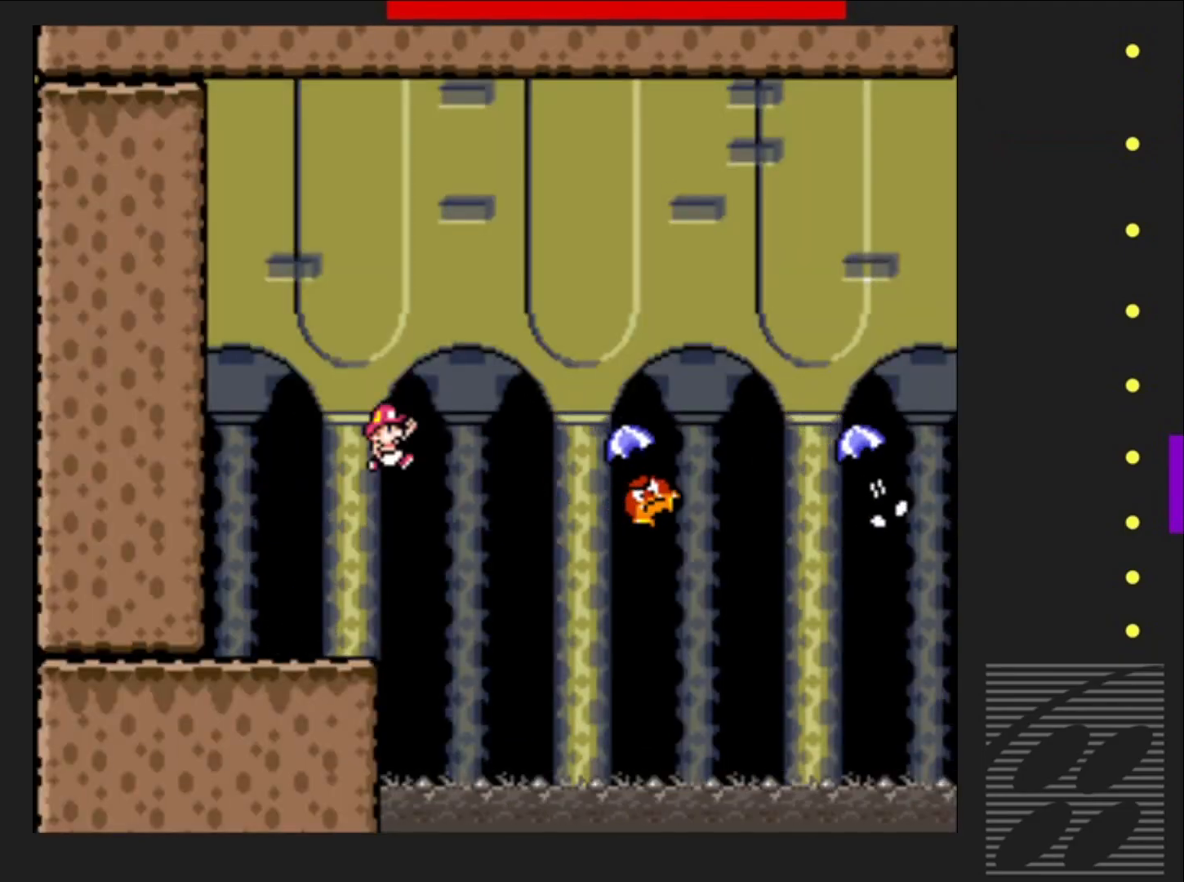
{"buttons": ["CROSS", "SQUARE", "DPAD_RIGHT"], "events": [[133, "CROSS", "up"], [200, "DPAD_RIGHT", "up"], [283, "DPAD_LEFT", "down"], [333, "CROSS", "down"], [367, "DPAD_LEFT", "up"], [433, "DPAD_RIGHT", "down"]]}
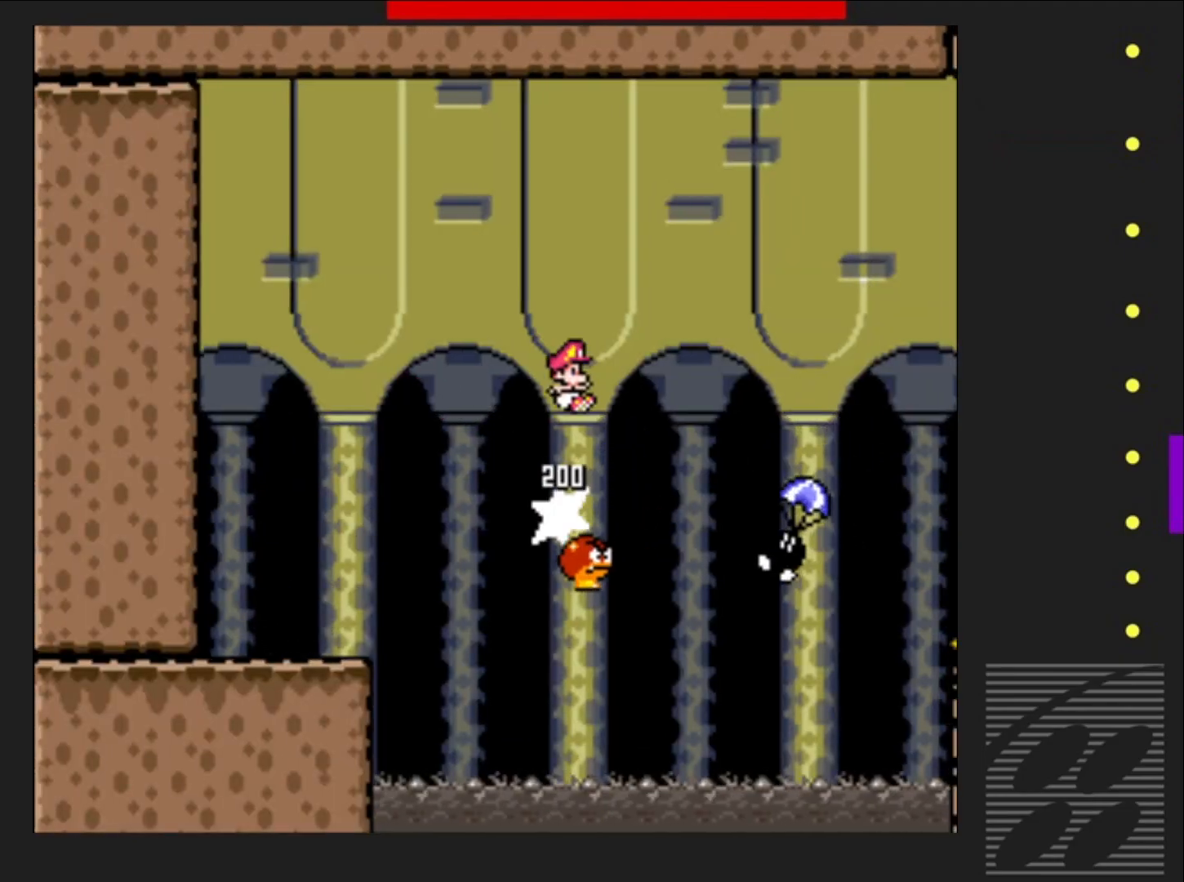
{"buttons": ["SQUARE"], "events": [[200, "CROSS", "up"], [300, "DPAD_RIGHT", "up"]]}
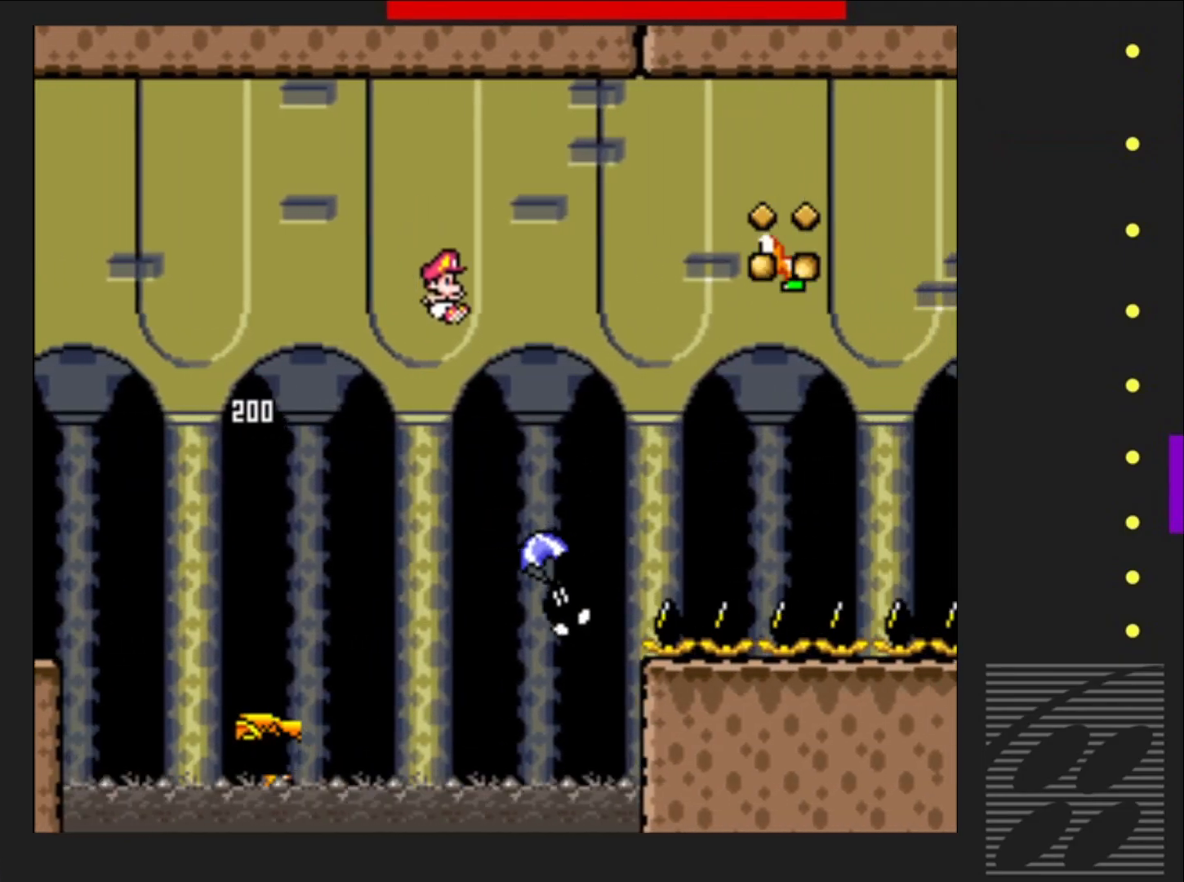
{"buttons": ["CROSS", "SQUARE", "DPAD_RIGHT"], "events": [[67, "DPAD_LEFT", "down"], [133, "CROSS", "down"], [183, "DPAD_LEFT", "up"], [267, "DPAD_RIGHT", "down"]]}
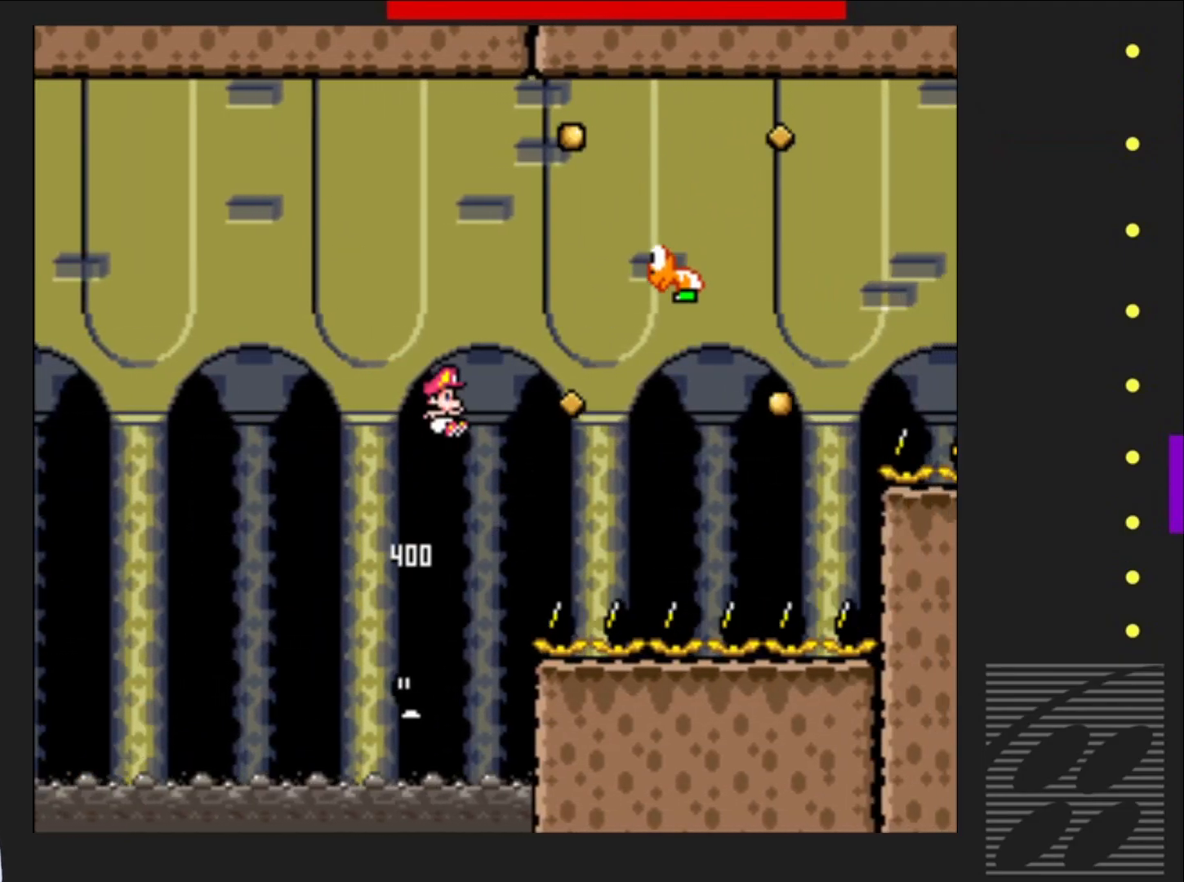
{"buttons": ["CROSS", "SQUARE", "DPAD_RIGHT"], "events": [[150, "CROSS", "up"], [183, "DPAD_RIGHT", "up"], [267, "DPAD_LEFT", "down"], [333, "DPAD_LEFT", "up"], [383, "CROSS", "down"], [383, "DPAD_RIGHT", "down"]]}
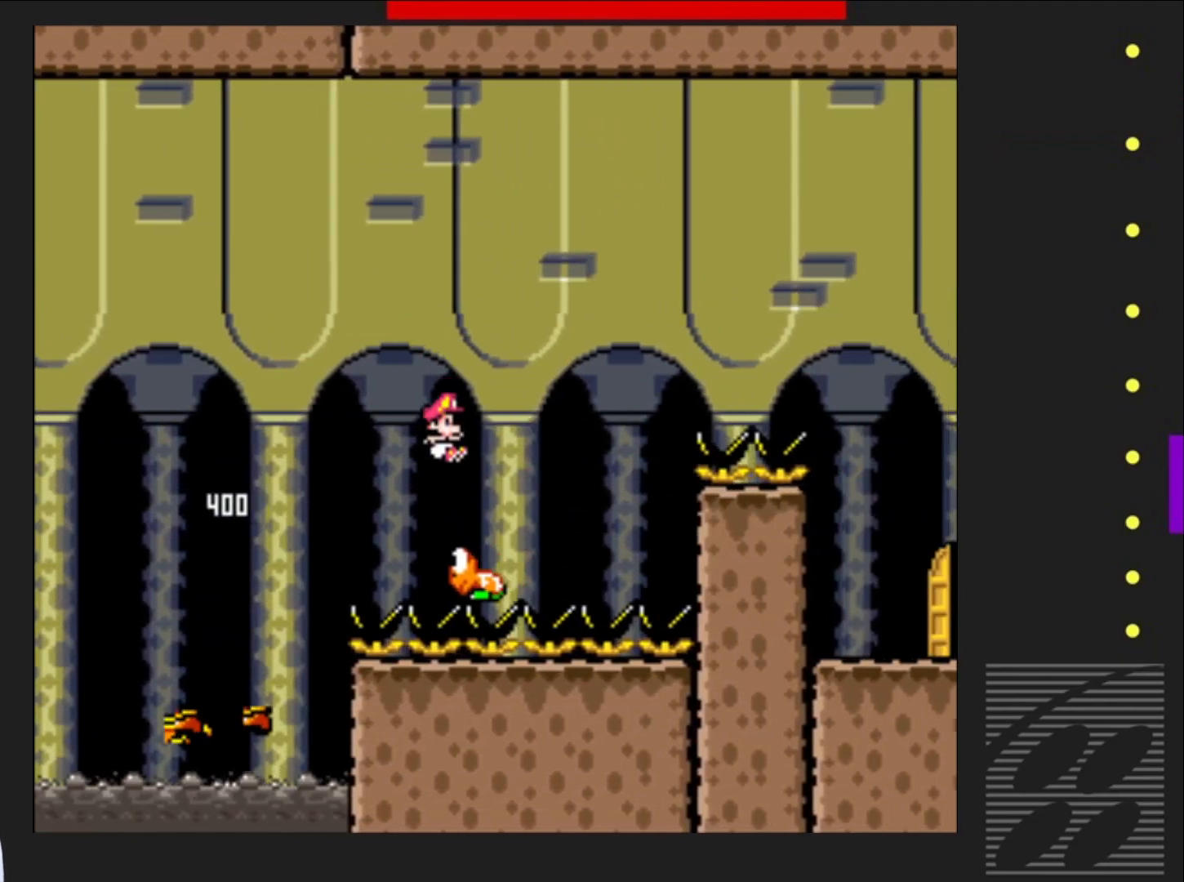
{"buttons": ["CROSS", "SQUARE", "DPAD_RIGHT"], "events": []}
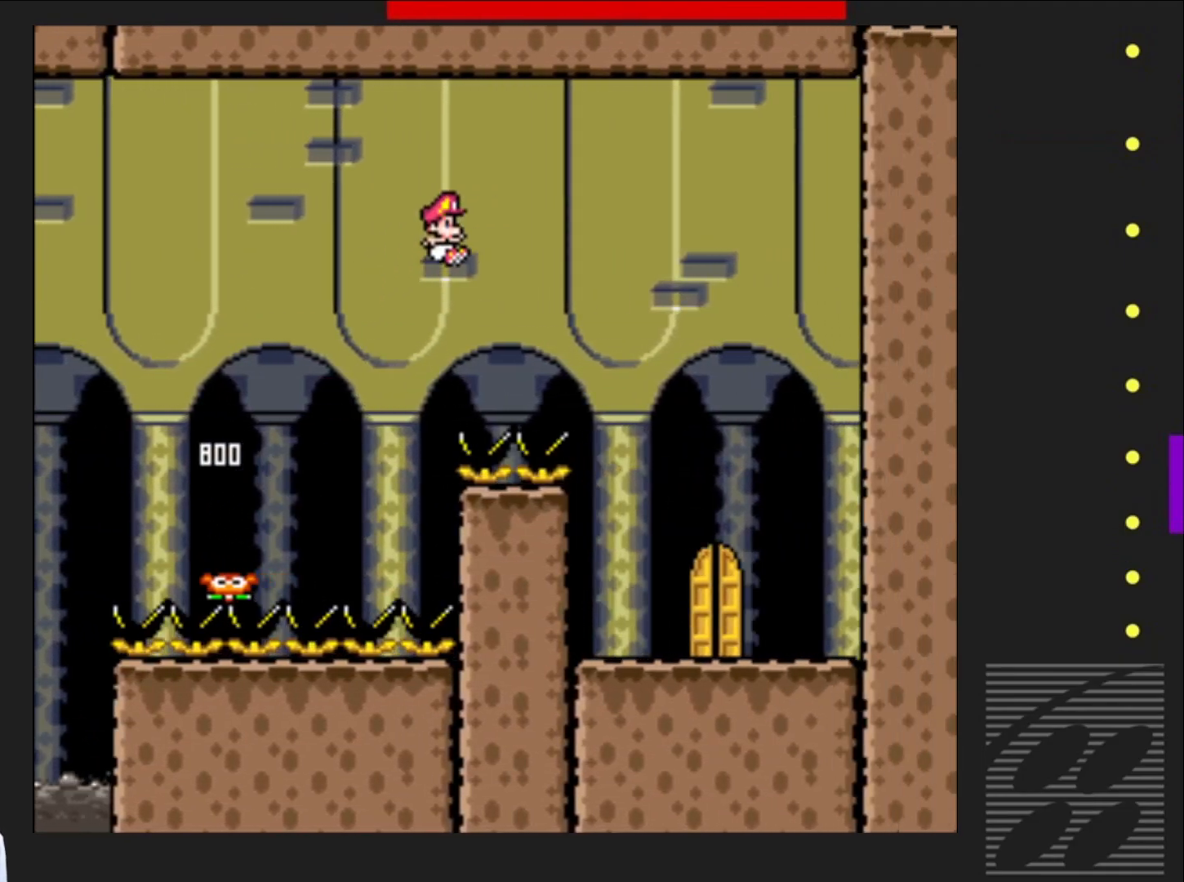
{"buttons": ["SQUARE", "DPAD_LEFT"], "events": [[333, "DPAD_RIGHT", "up"], [383, "CROSS", "up"], [450, "DPAD_LEFT", "down"]]}
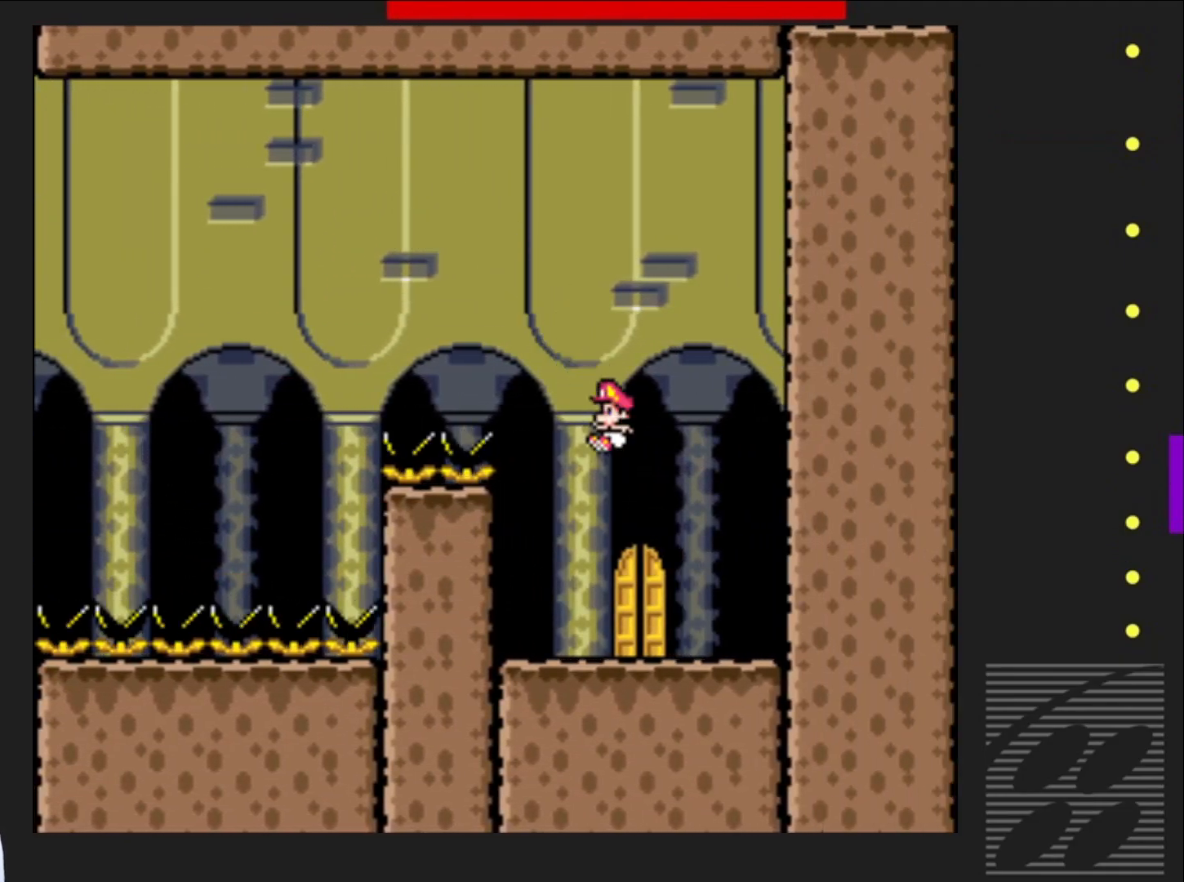
{"buttons": ["SQUARE"], "events": [[133, "DPAD_LEFT", "up"], [300, "DPAD_UP", "down"], [450, "DPAD_UP", "up"]]}
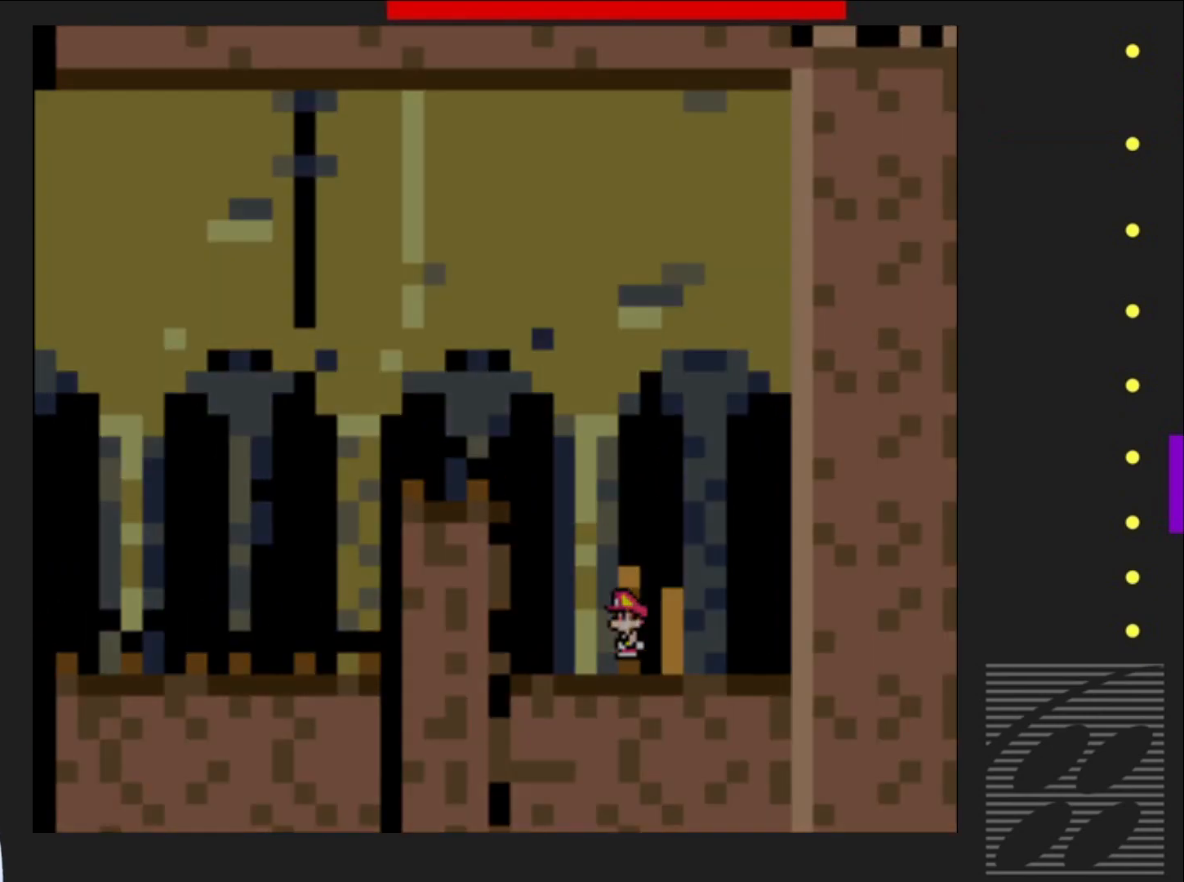
{"buttons": ["SQUARE"], "events": []}
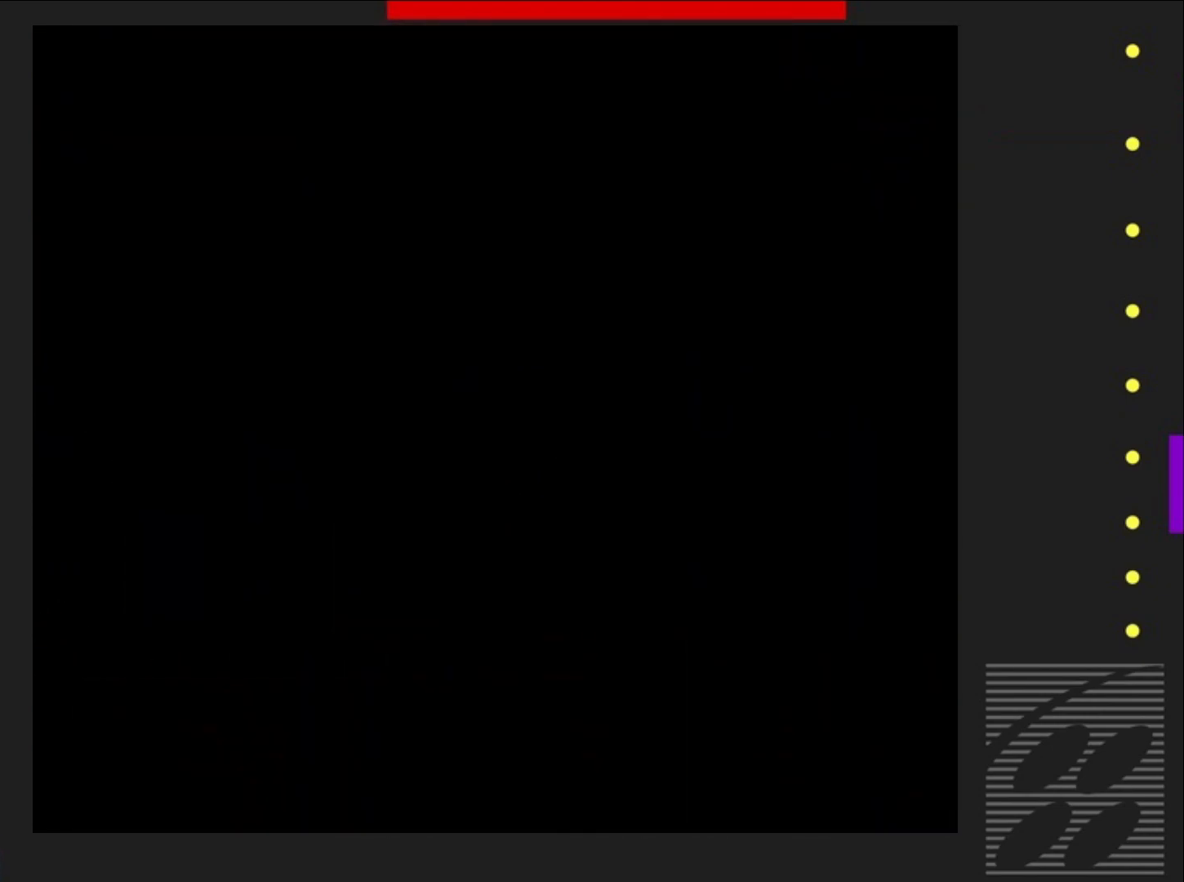
{"buttons": ["SQUARE"], "events": []}
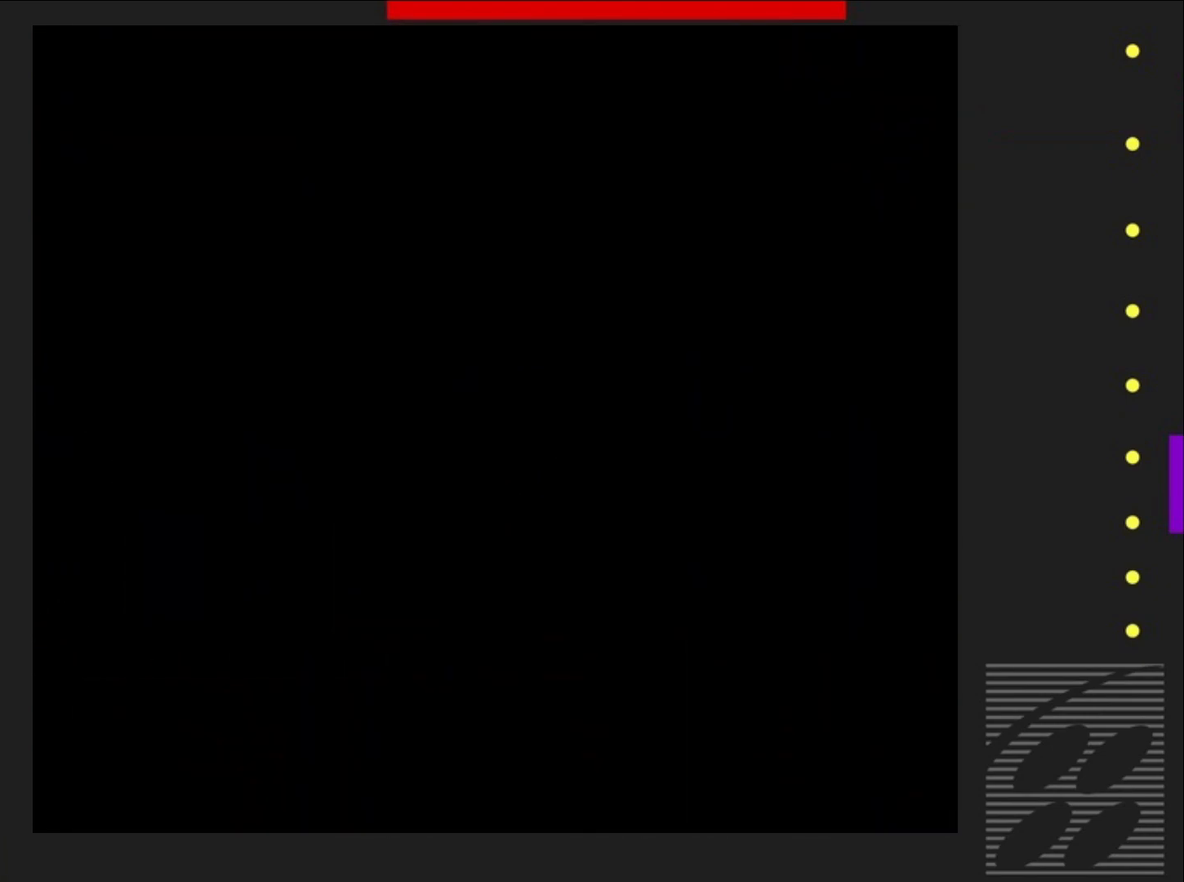
{"buttons": ["SQUARE"], "events": []}
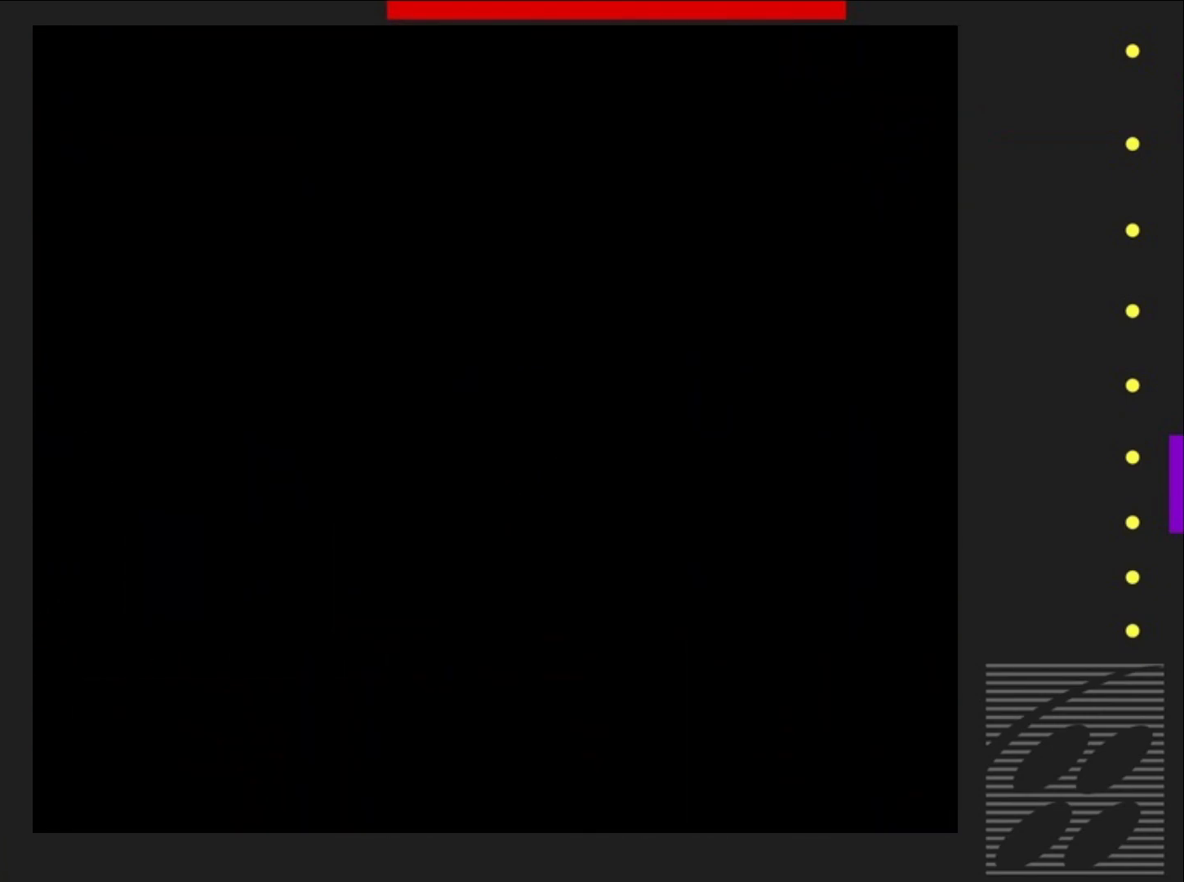
{"buttons": ["SQUARE"], "events": []}
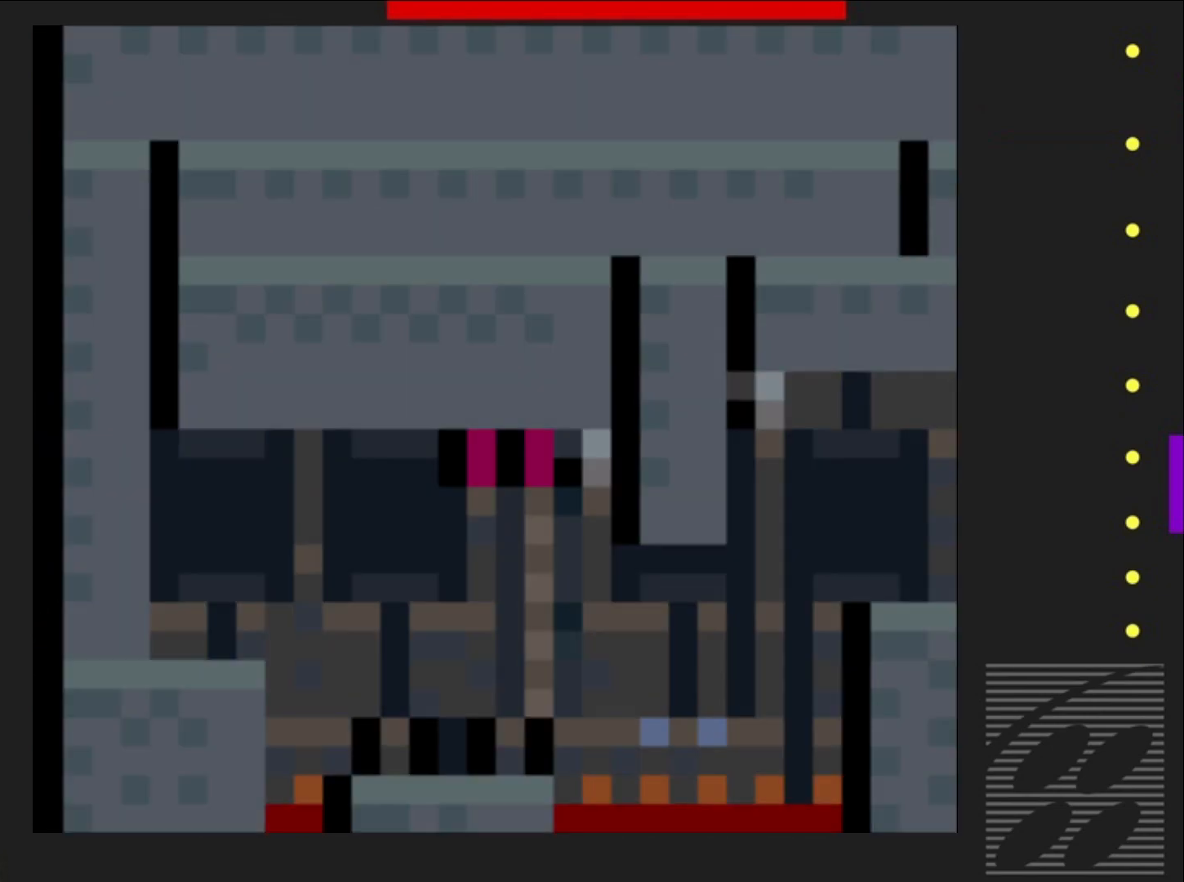
{"buttons": ["CROSS", "SQUARE", "DPAD_RIGHT"], "events": [[233, "DPAD_RIGHT", "down"], [433, "CROSS", "down"]]}
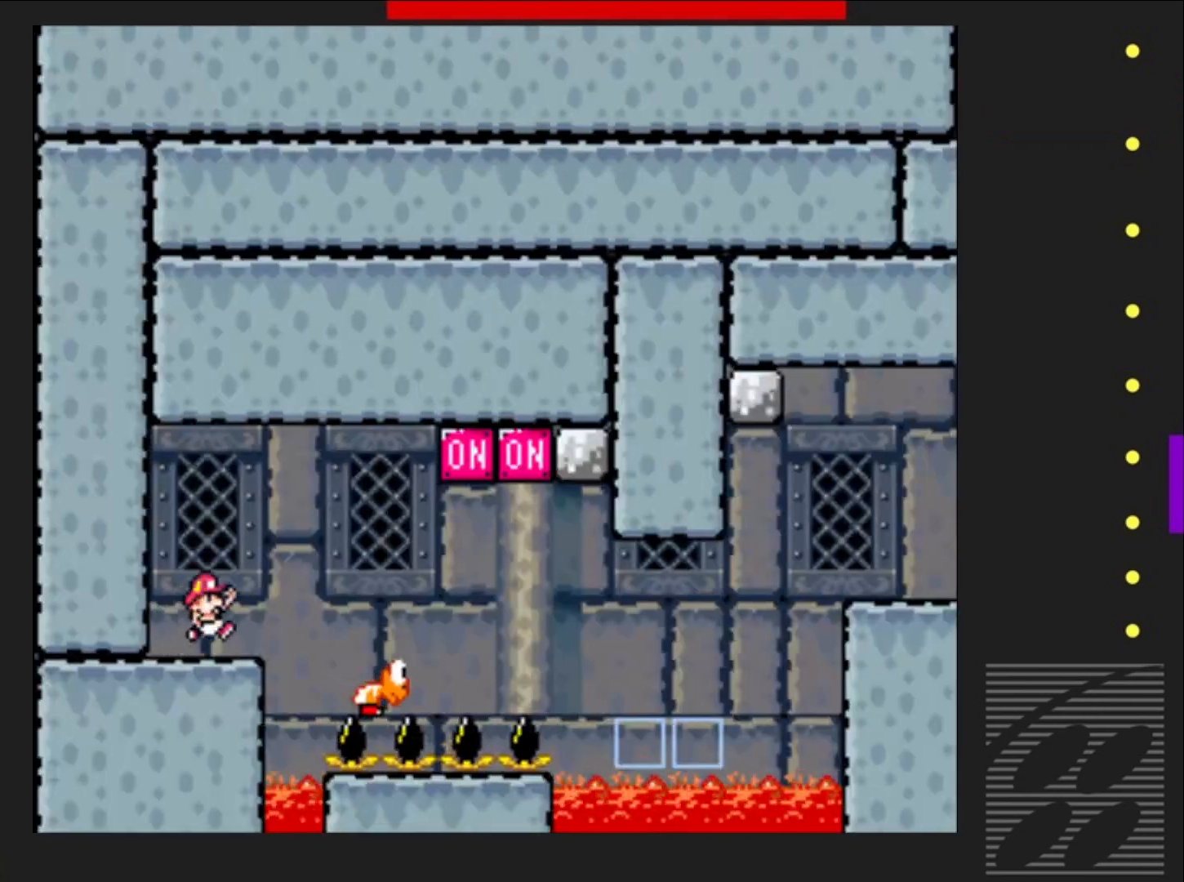
{"buttons": ["CROSS", "SQUARE", "DPAD_LEFT"], "events": [[50, "CROSS", "up"], [200, "DPAD_RIGHT", "up"], [467, "DPAD_LEFT", "down"], [500, "CROSS", "down"]]}
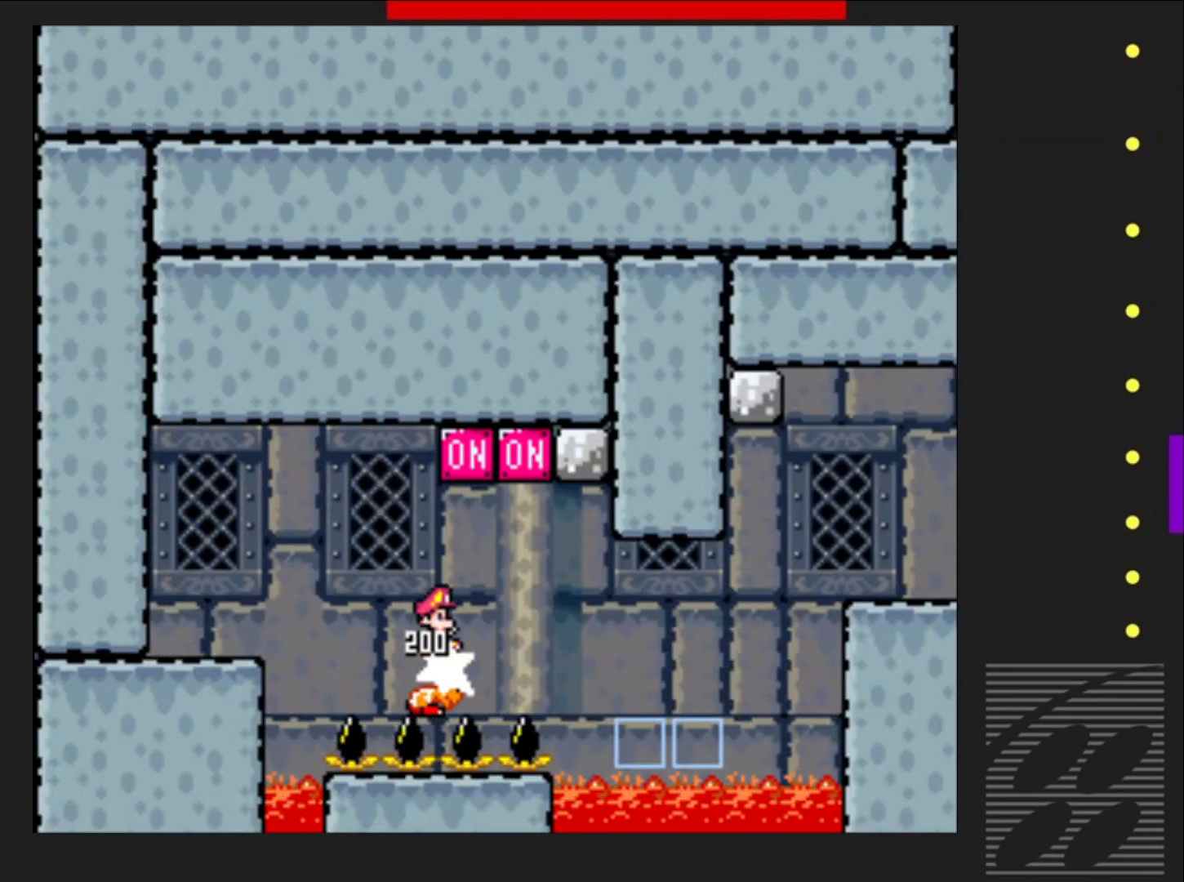
{"buttons": ["CROSS", "SQUARE", "DPAD_RIGHT"], "events": [[50, "DPAD_LEFT", "up"], [50, "DPAD_UP", "down"], [67, "DPAD_UP", "up"], [117, "DPAD_RIGHT", "down"]]}
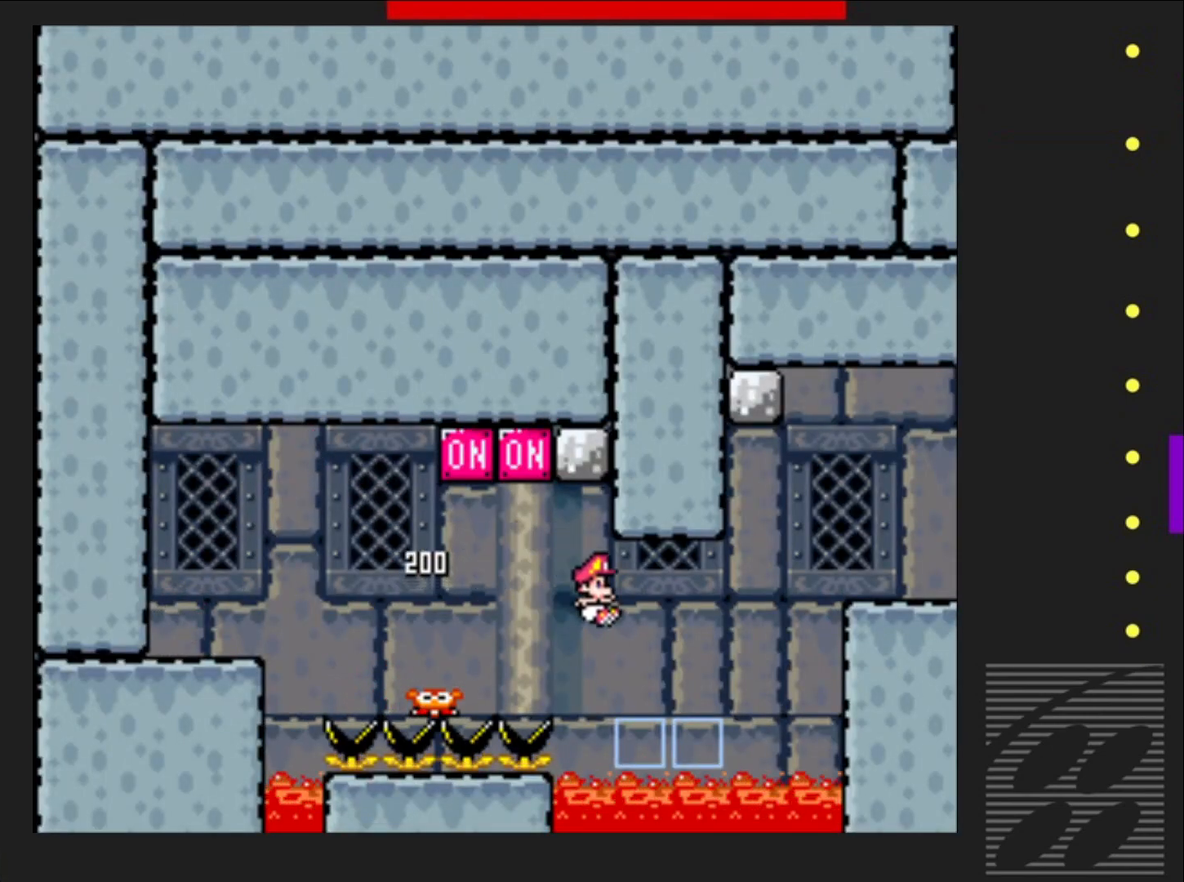
{"buttons": ["SQUARE"], "events": [[17, "DPAD_RIGHT", "up"], [33, "CROSS", "up"]]}
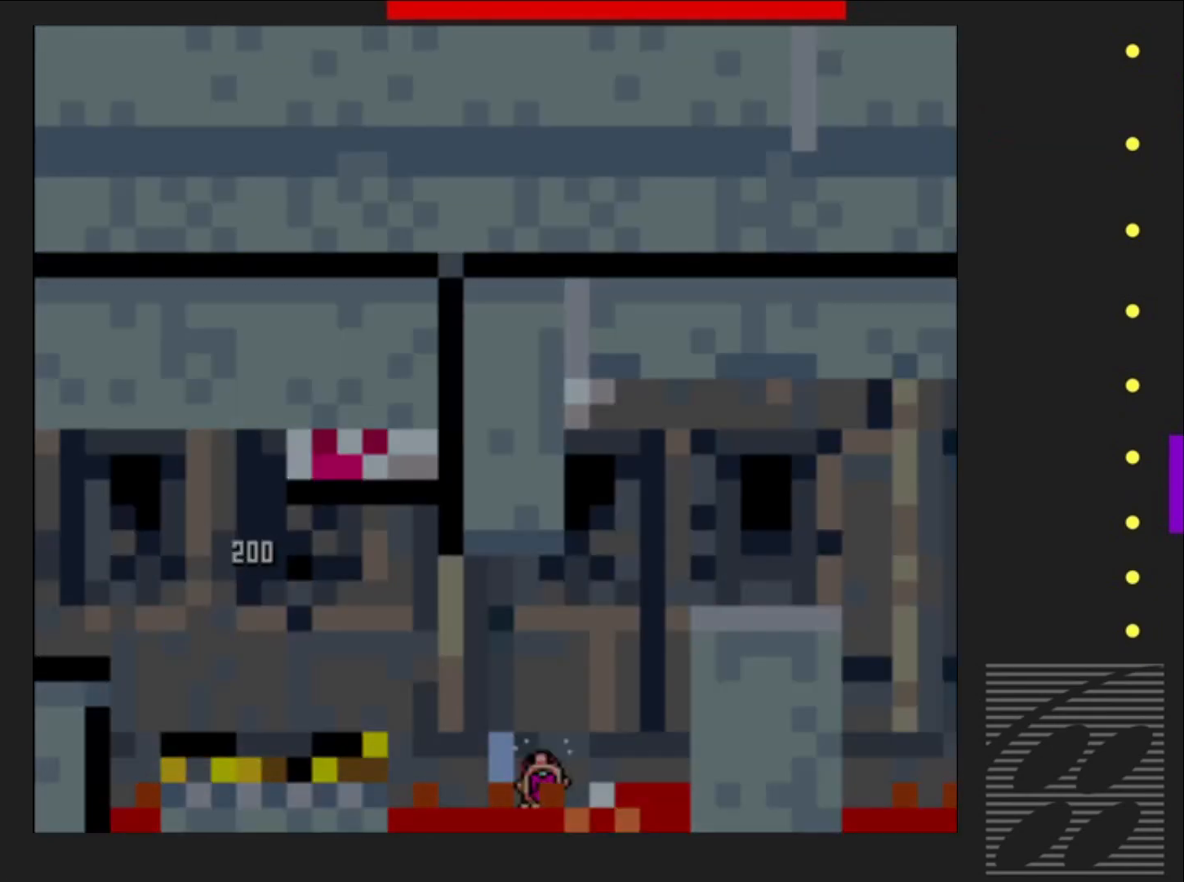
{"buttons": ["SQUARE"], "events": []}
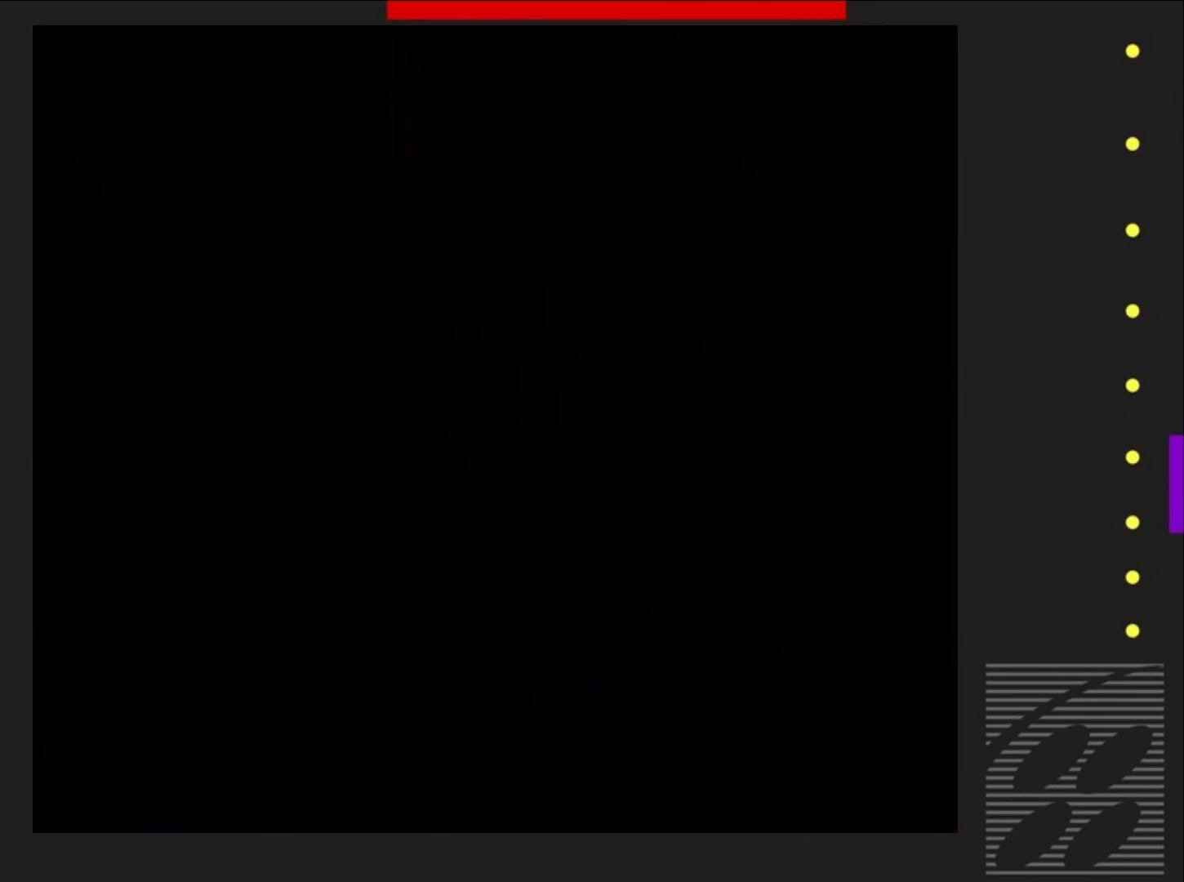
{"buttons": ["SQUARE"], "events": []}
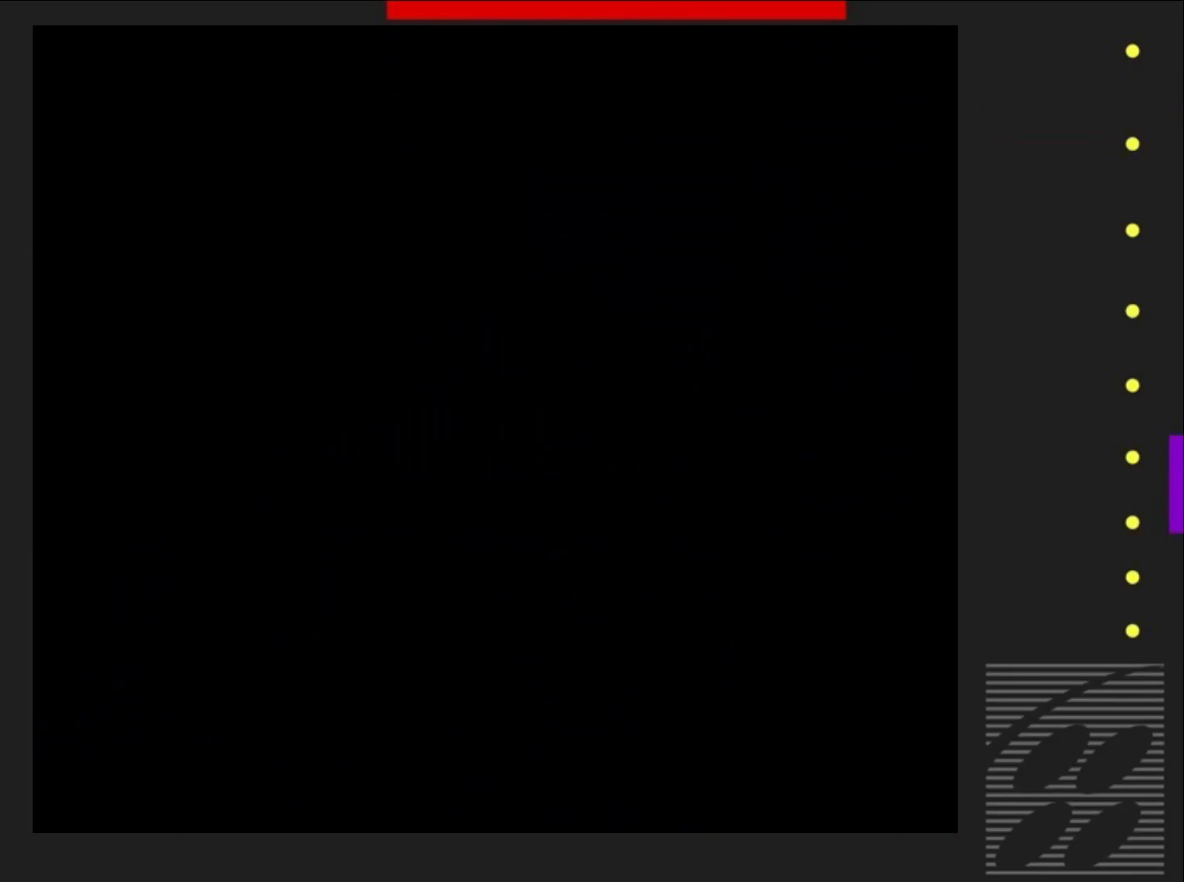
{"buttons": ["SQUARE"], "events": []}
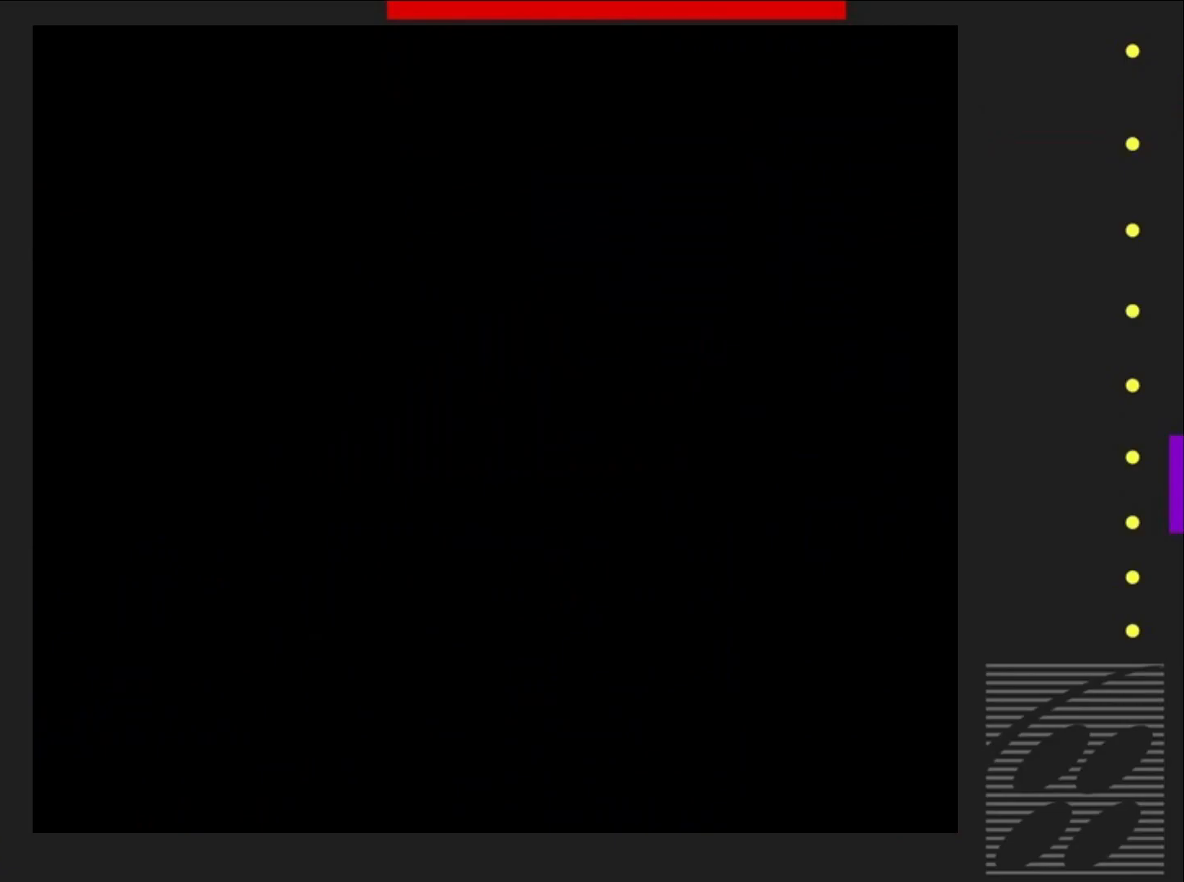
{"buttons": ["SQUARE", "DPAD_RIGHT"], "events": [[317, "DPAD_RIGHT", "down"]]}
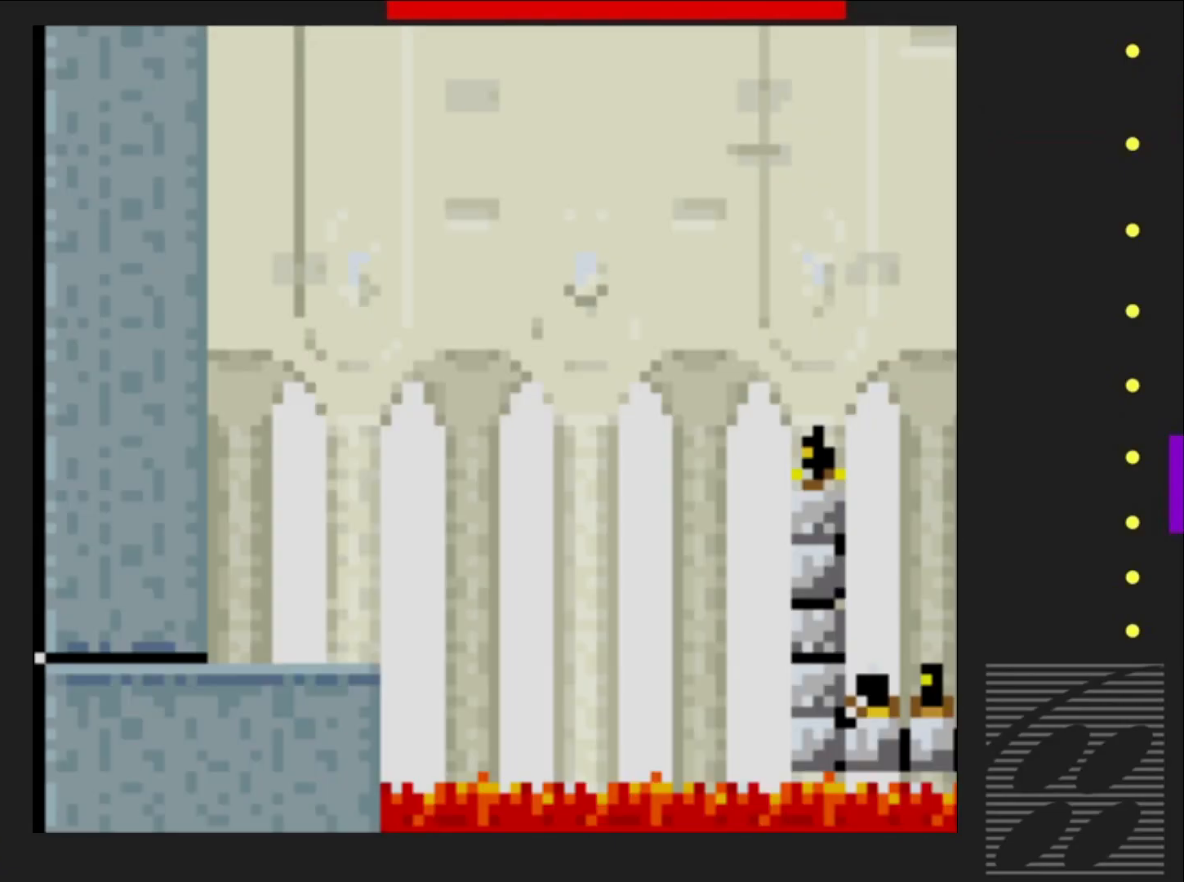
{"buttons": ["SQUARE", "R2", "DPAD_RIGHT"], "events": [[367, "R2", "down"]]}
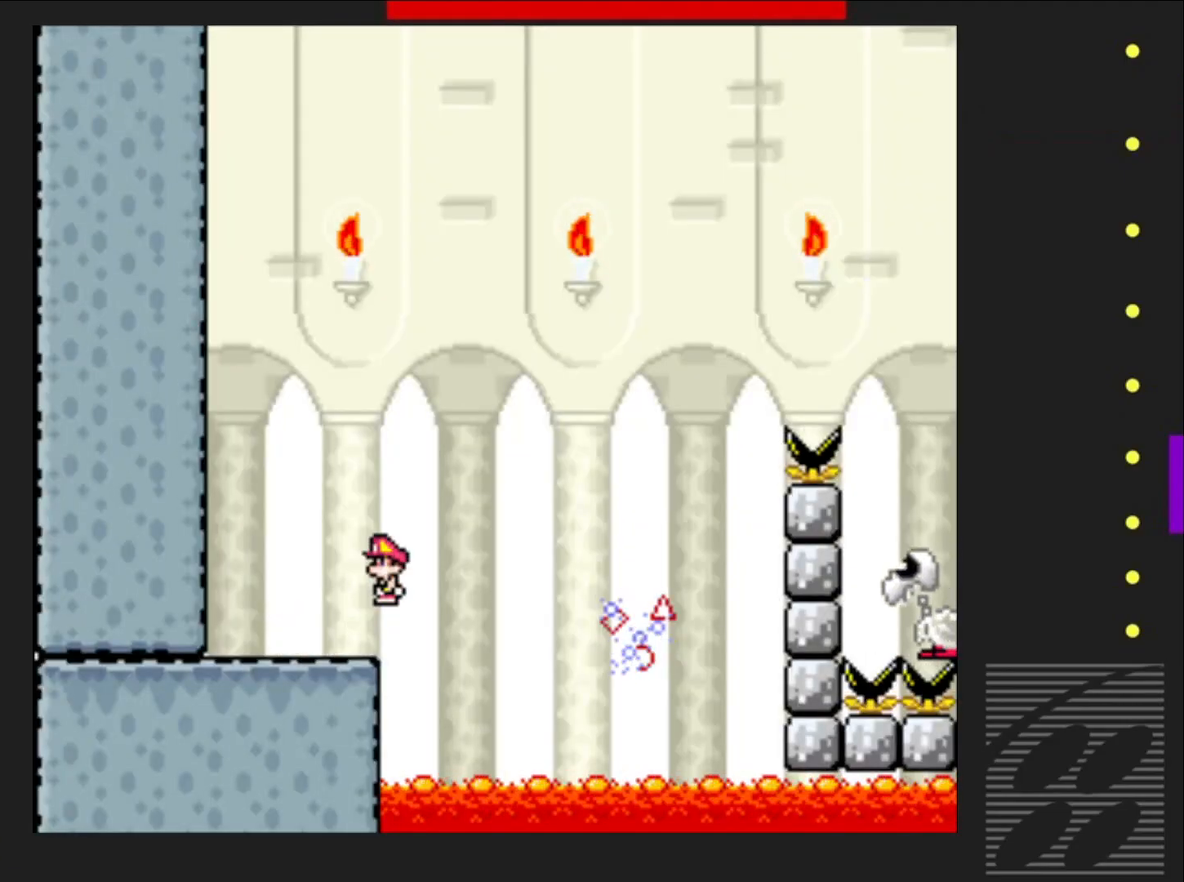
{"buttons": ["SQUARE", "R2", "DPAD_RIGHT"], "events": [[67, "R2", "up"], [167, "DPAD_RIGHT", "up"], [300, "R2", "down"], [400, "DPAD_RIGHT", "down"]]}
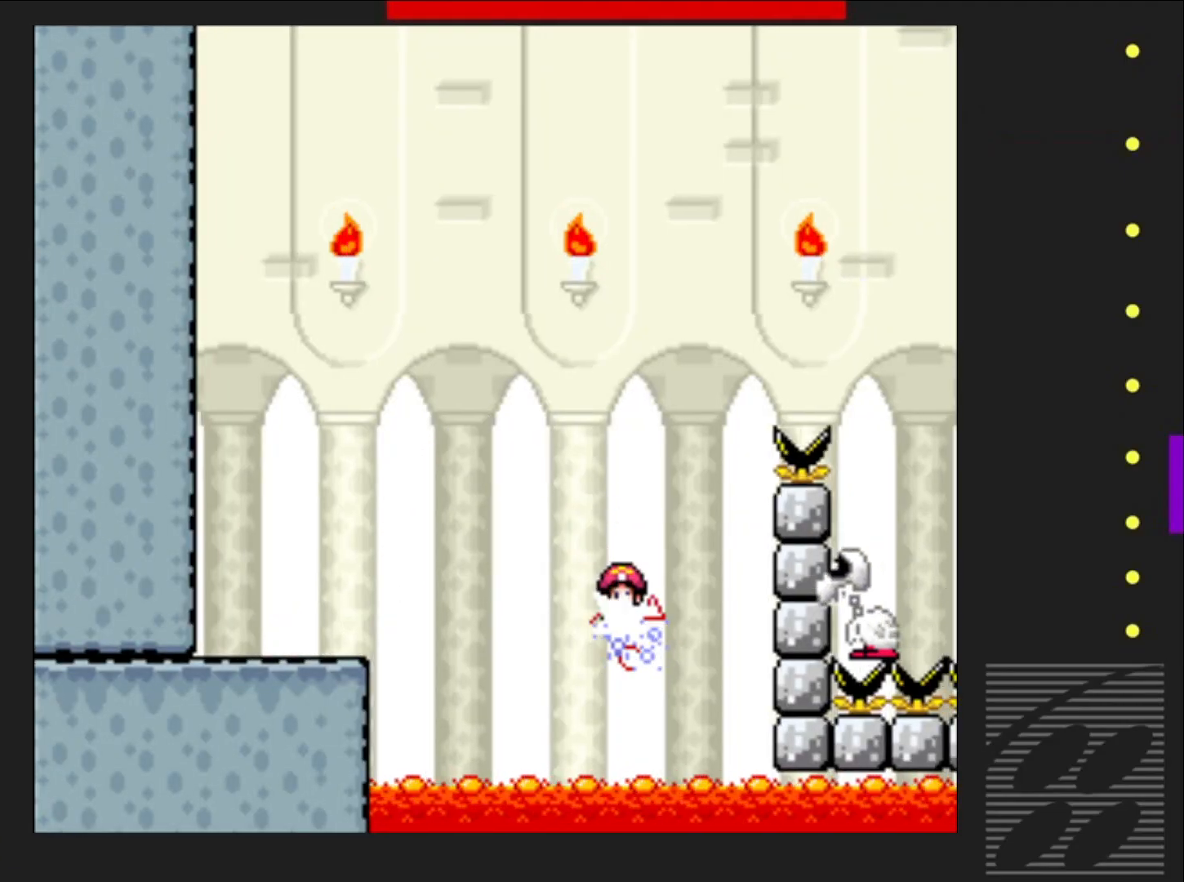
{"buttons": ["SQUARE", "DPAD_LEFT"], "events": [[367, "DPAD_RIGHT", "up"], [367, "R2", "up"], [467, "DPAD_LEFT", "down"]]}
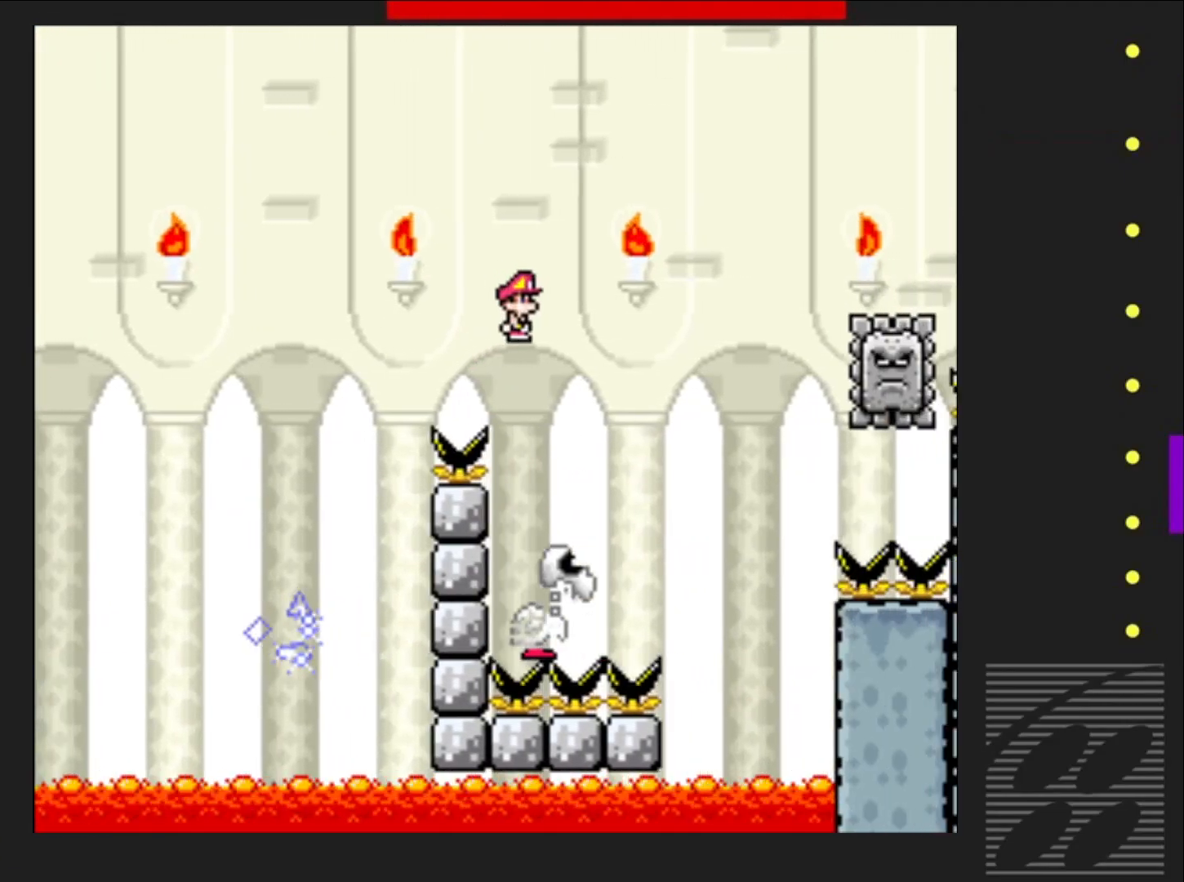
{"buttons": ["SQUARE", "R2", "DPAD_RIGHT"], "events": [[50, "R2", "down"], [100, "DPAD_LEFT", "up"], [150, "DPAD_RIGHT", "down"]]}
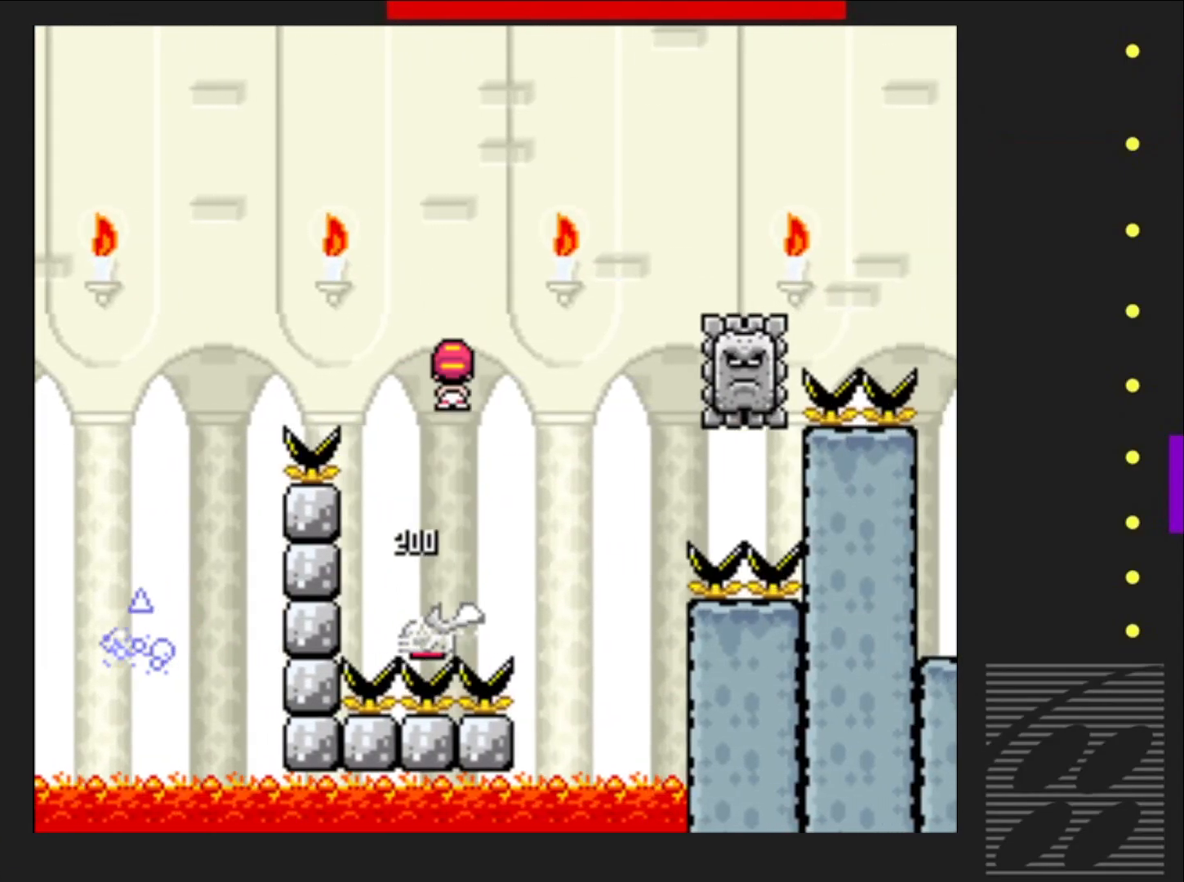
{"buttons": ["SQUARE", "R2"], "events": [[367, "DPAD_RIGHT", "up"], [467, "DPAD_LEFT", "down"], [500, "DPAD_LEFT", "up"]]}
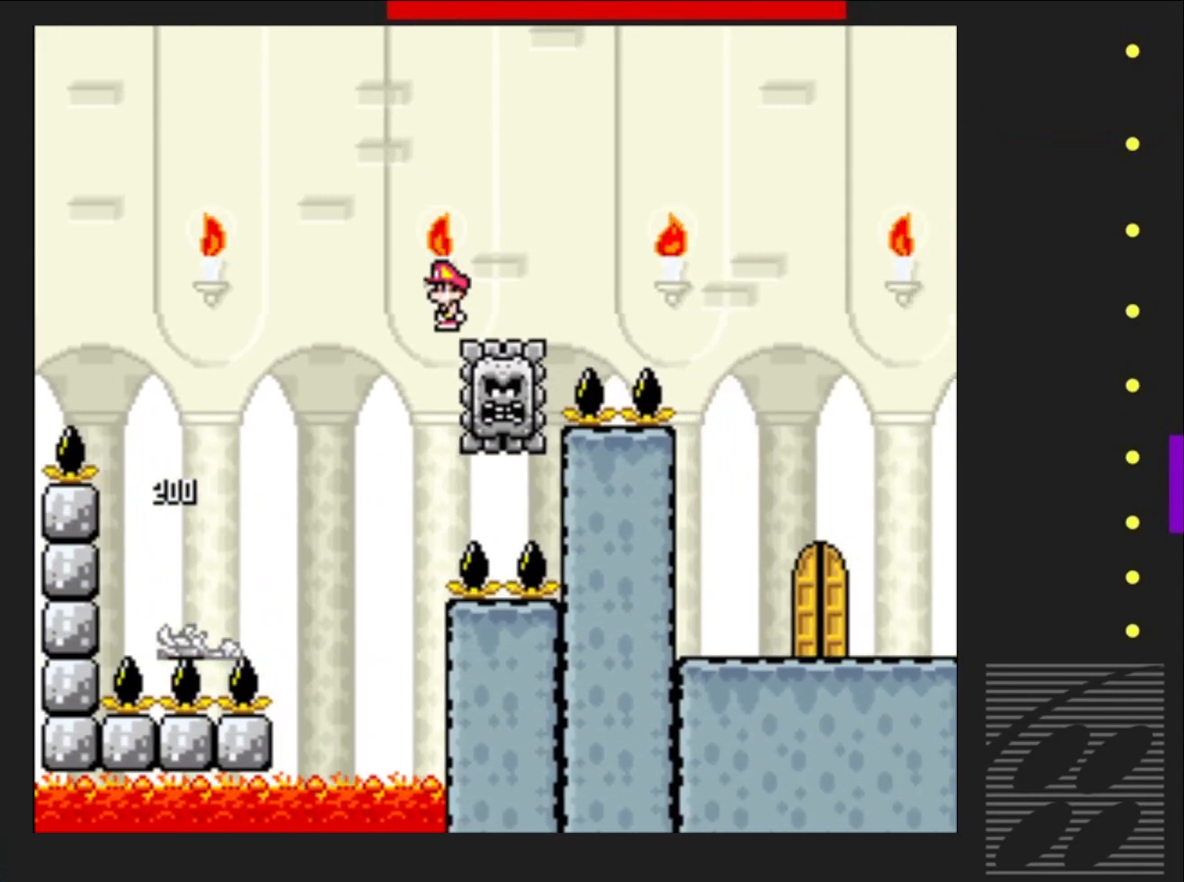
{"buttons": ["SQUARE"], "events": [[83, "DPAD_RIGHT", "down"], [500, "DPAD_RIGHT", "up"], [500, "R2", "up"]]}
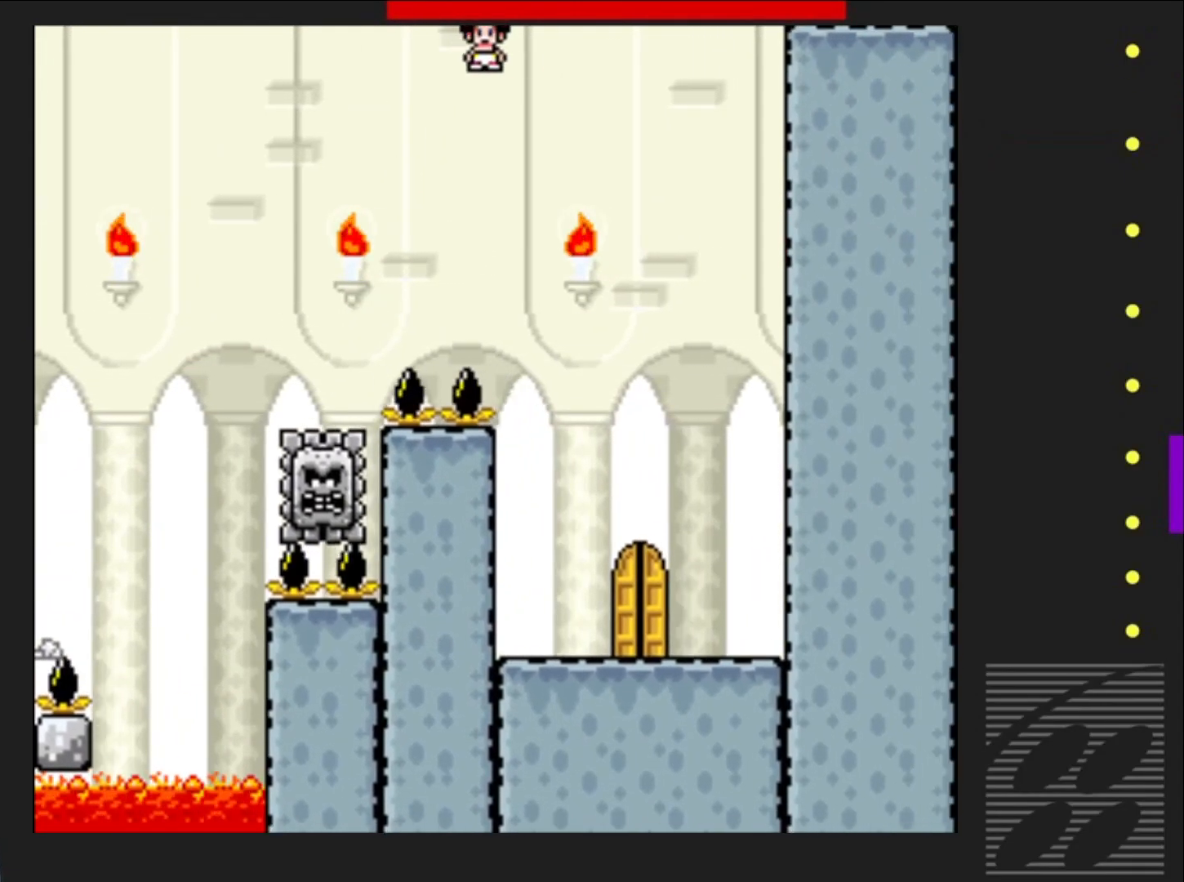
{"buttons": ["SQUARE"], "events": [[200, "DPAD_LEFT", "down"], [383, "DPAD_LEFT", "up"]]}
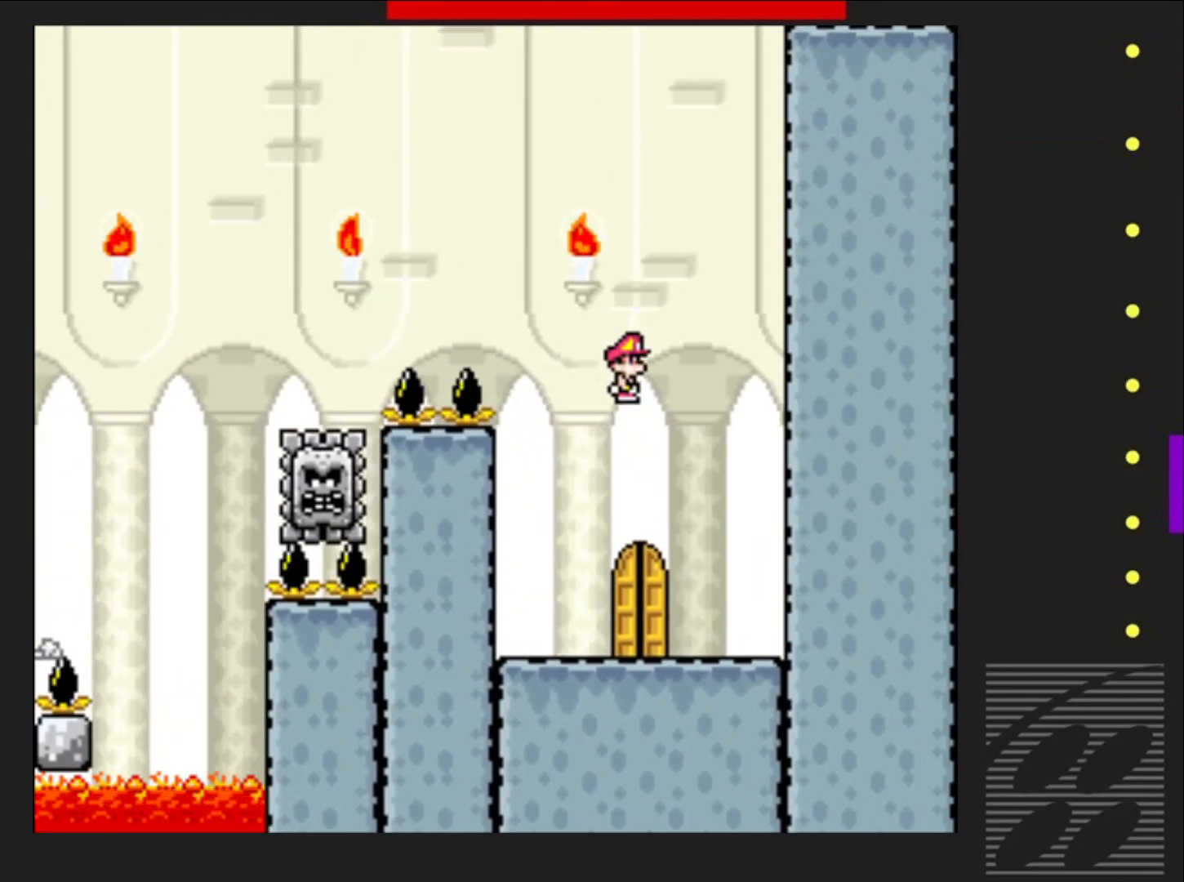
{"buttons": ["SQUARE", "DPAD_UP"], "events": [[50, "DPAD_RIGHT", "down"], [167, "DPAD_RIGHT", "up"], [300, "DPAD_UP", "down"], [400, "DPAD_UP", "up"], [467, "DPAD_UP", "down"]]}